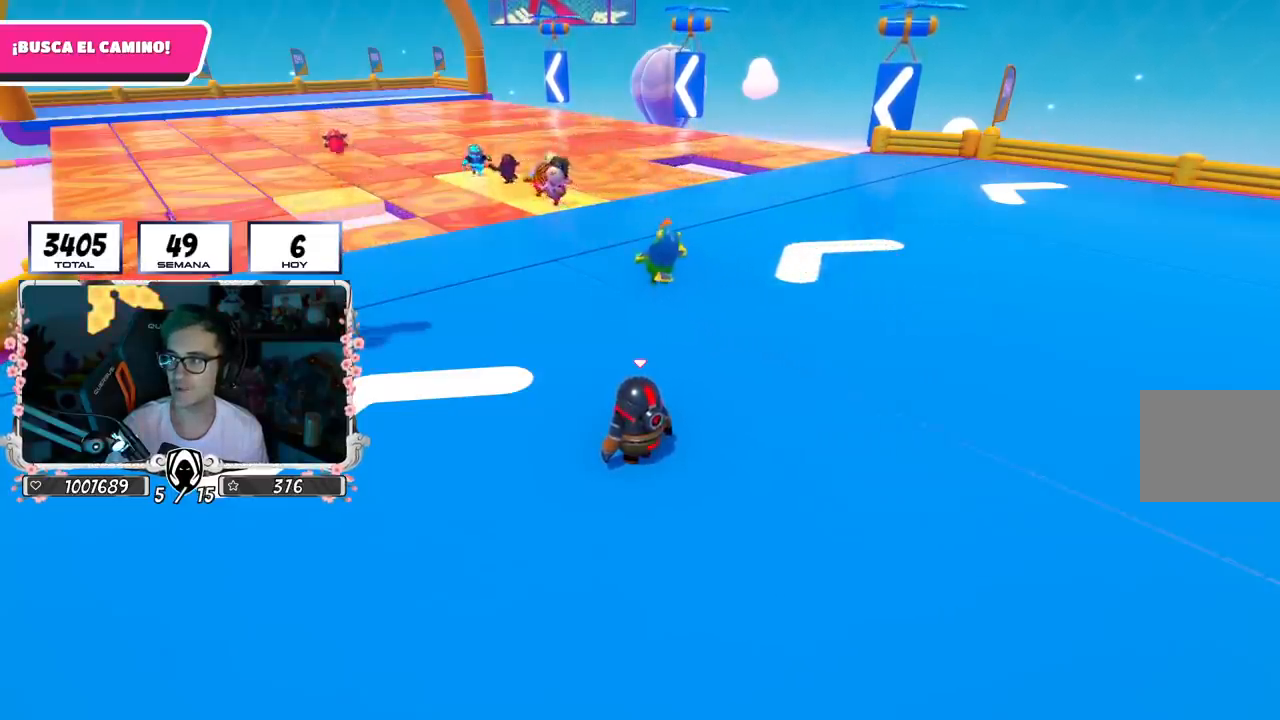
Gameplay with a controller (PlayStation layout); each line is a JSON object with the inputs held at the frame after it. "events" lists button and stick changes between this image and that frame as [ms after this image, input, new state], when the widget could be followed in between.
{"buttons": [], "left_stick": "up", "right_stick": "center", "events": [[451, "left_stick", "up"]]}
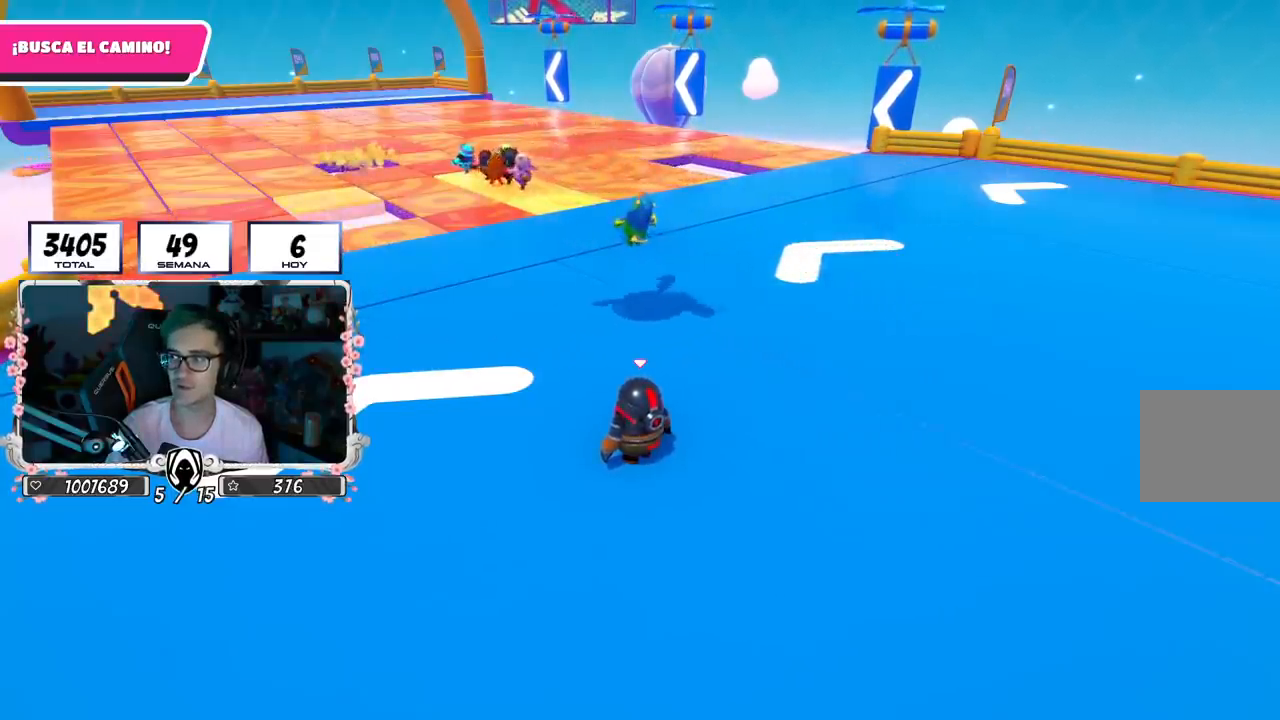
{"buttons": [], "left_stick": "up", "right_stick": "center", "events": []}
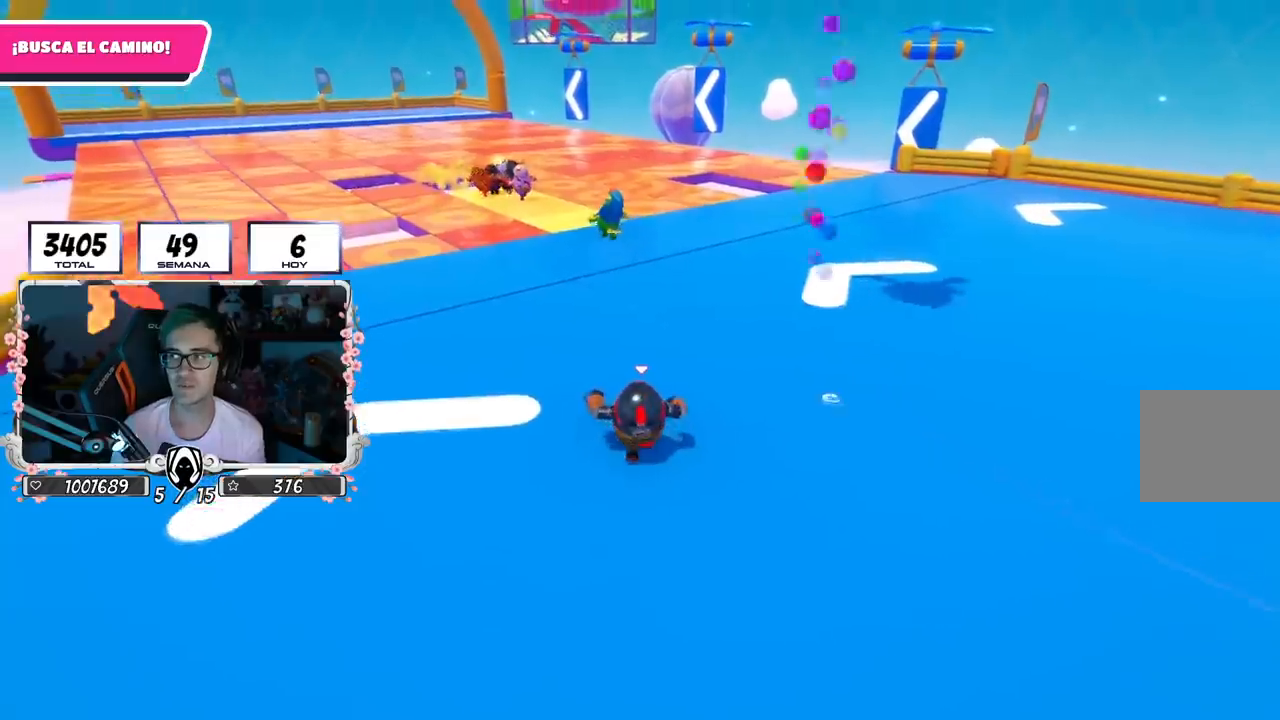
{"buttons": [], "left_stick": "up", "right_stick": "center", "events": []}
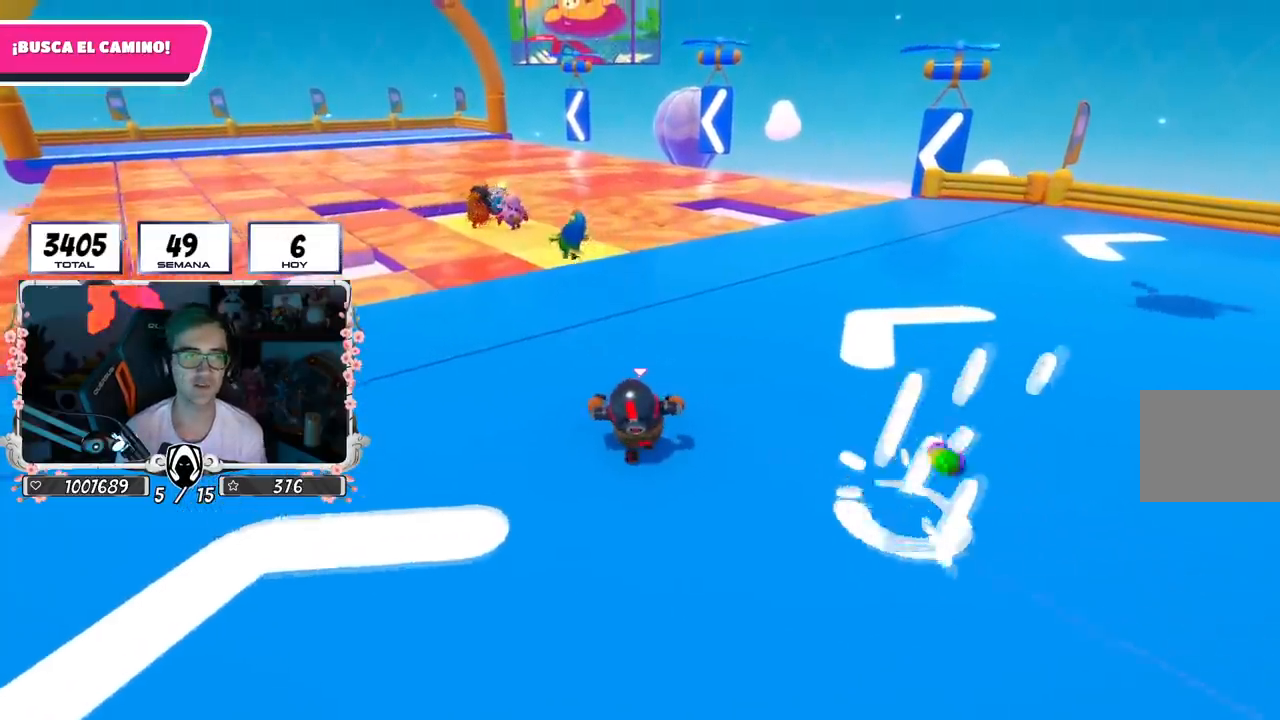
{"buttons": [], "left_stick": "up", "right_stick": "center", "events": [[183, "right_stick", "down-left"], [367, "right_stick", "center"]]}
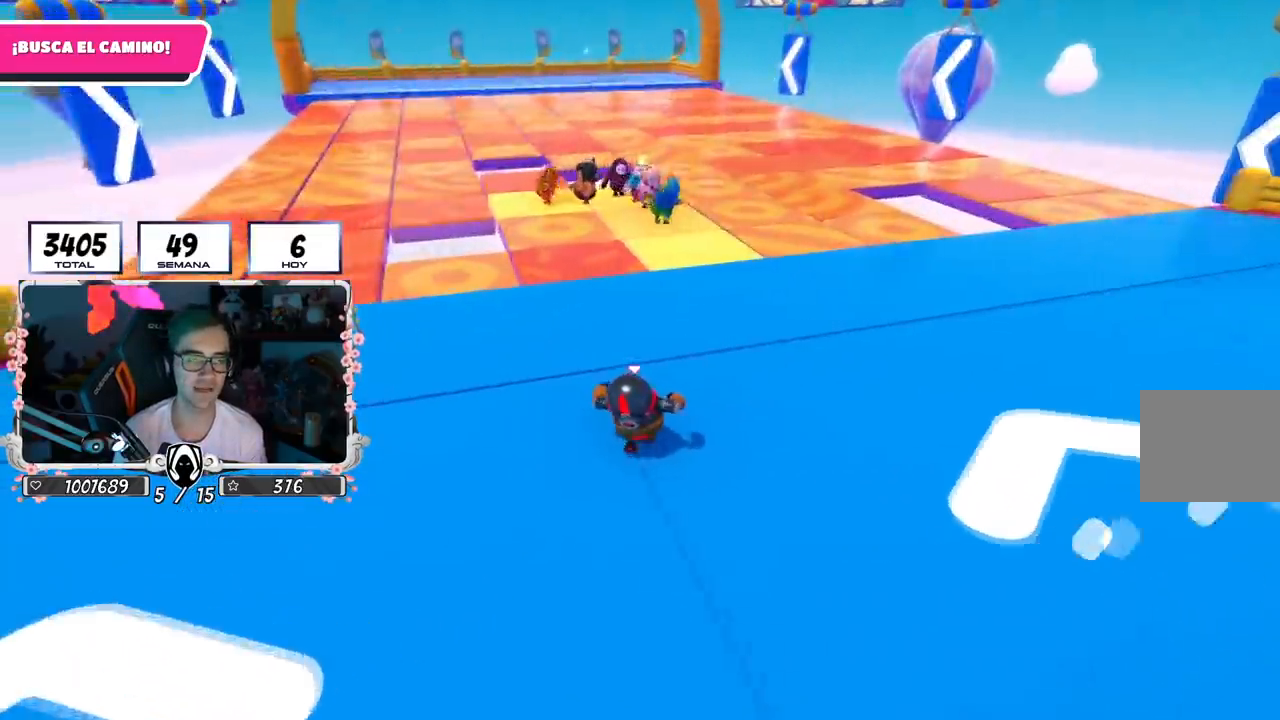
{"buttons": [], "left_stick": "up", "right_stick": "center", "events": [[200, "right_stick", "down-left"], [384, "right_stick", "center"]]}
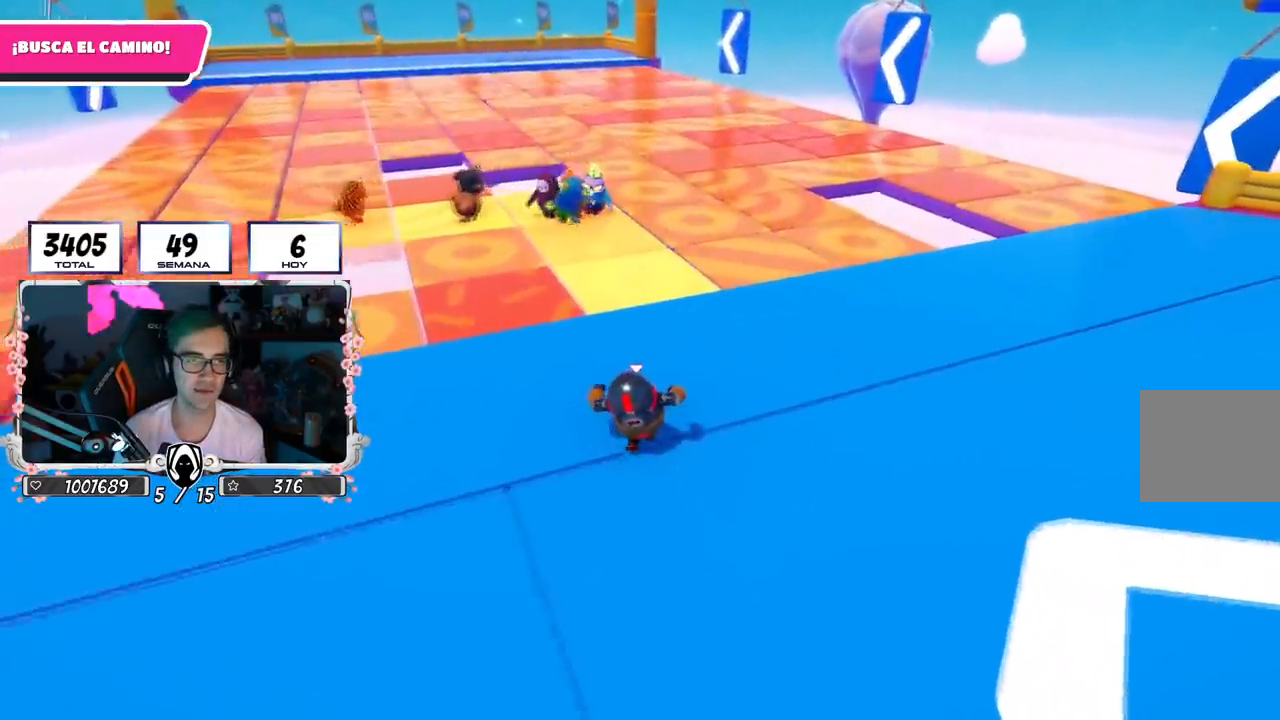
{"buttons": [], "left_stick": "up", "right_stick": "center", "events": [[333, "CROSS", "down"], [484, "CROSS", "up"]]}
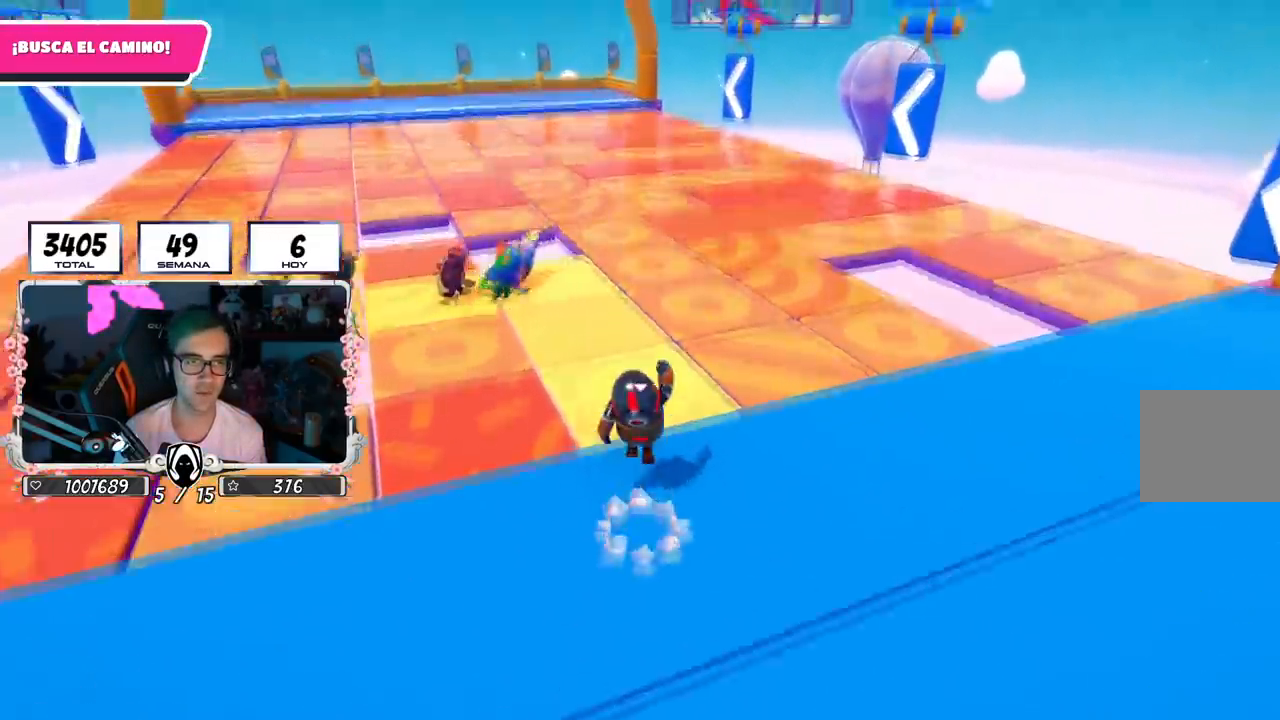
{"buttons": [], "left_stick": "up", "right_stick": "center", "events": [[17, "right_stick", "down-left"], [251, "right_stick", "center"], [351, "right_stick", "down-left"], [484, "right_stick", "center"]]}
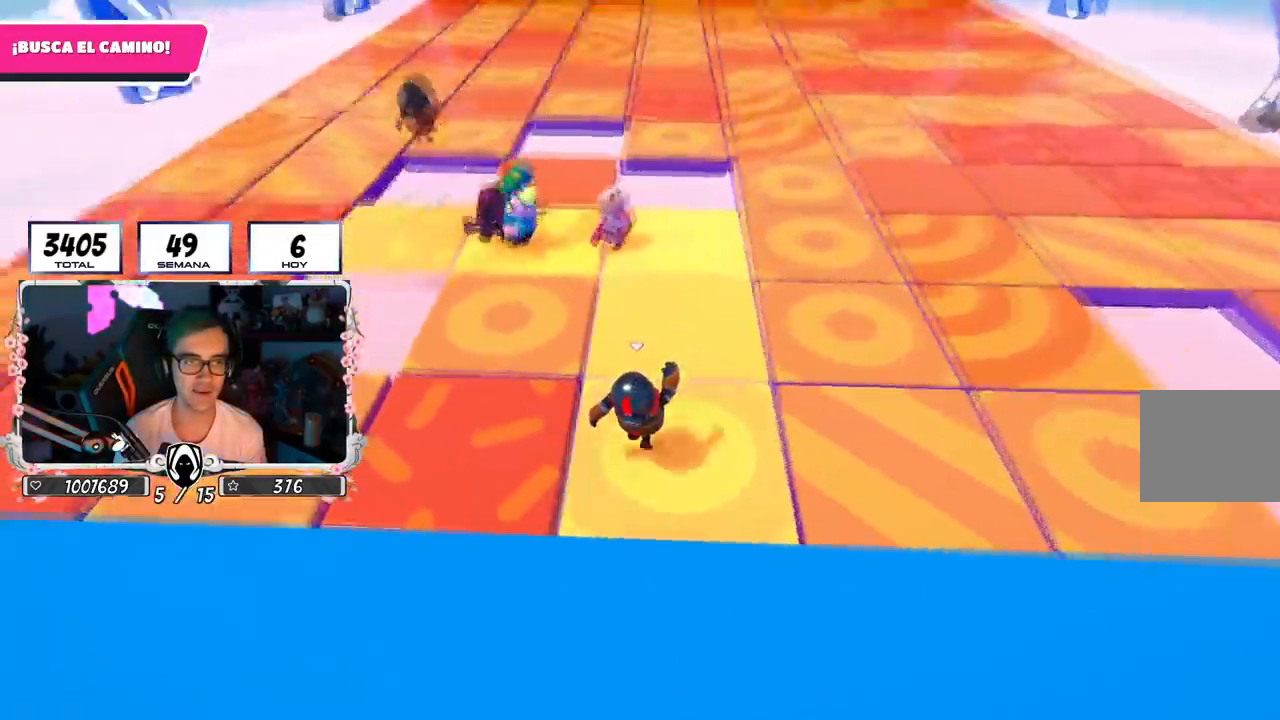
{"buttons": [], "left_stick": "up", "right_stick": "center", "events": []}
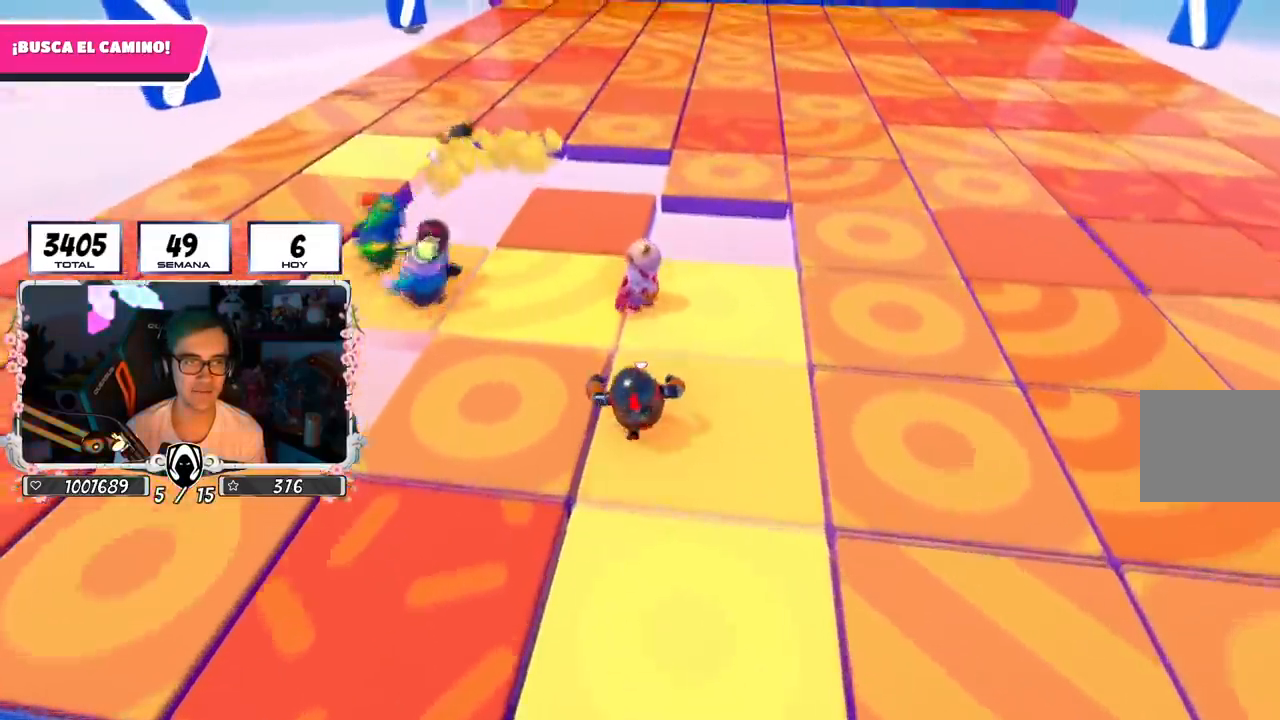
{"buttons": [], "left_stick": "up-left", "right_stick": "center", "events": [[17, "CROSS", "down"], [50, "left_stick", "up-left"], [301, "CROSS", "up"]]}
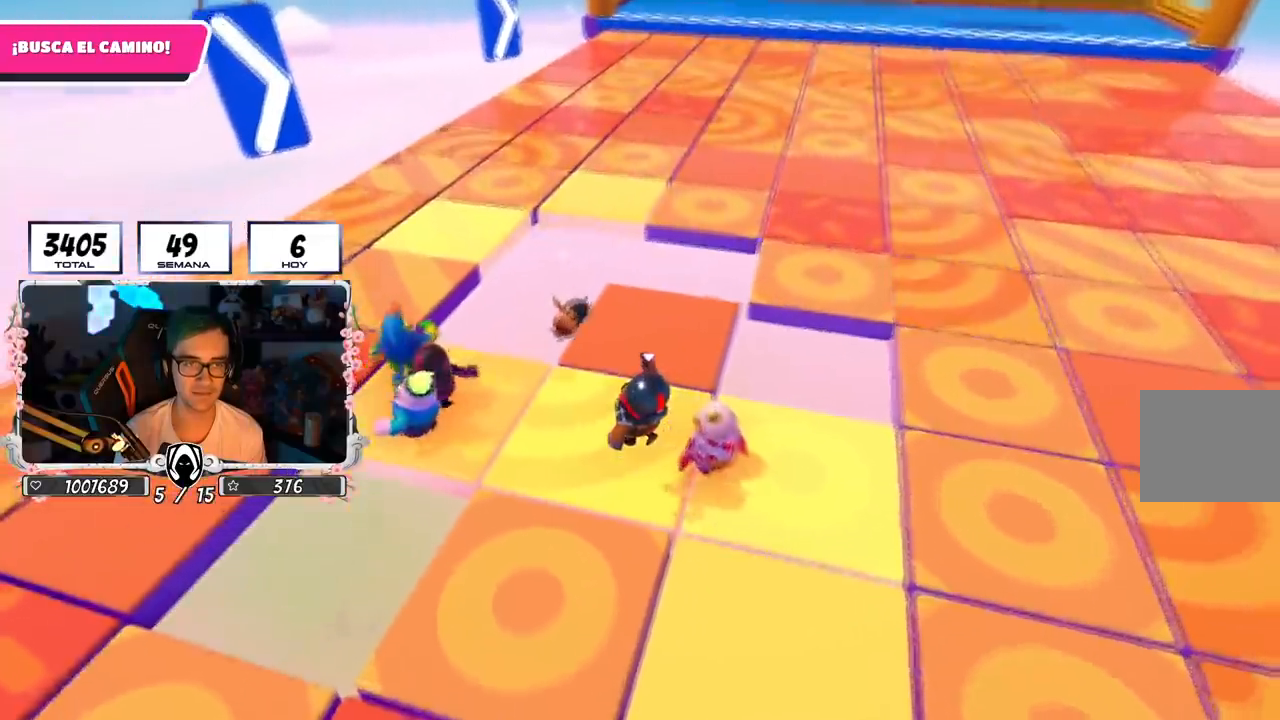
{"buttons": [], "left_stick": "up", "right_stick": "center", "events": [[133, "left_stick", "left"], [333, "right_stick", "down"], [400, "left_stick", "up"], [467, "right_stick", "center"]]}
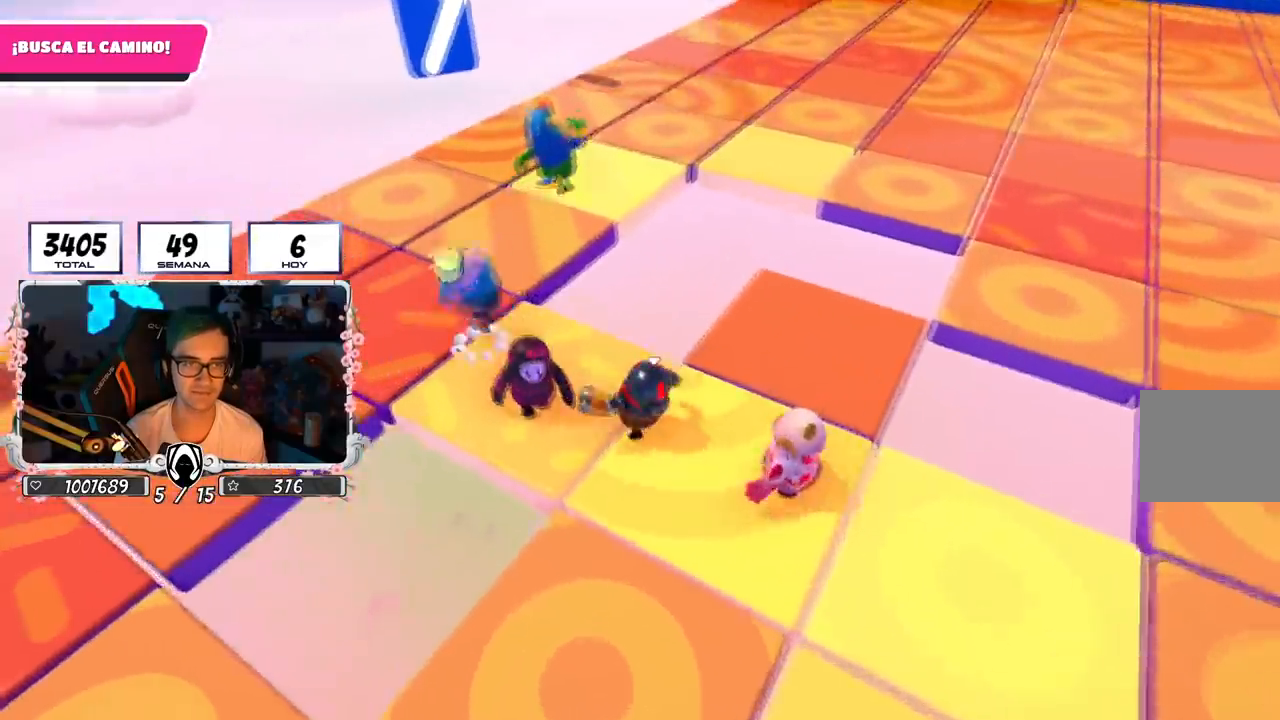
{"buttons": [], "left_stick": "up", "right_stick": "center", "events": [[251, "CROSS", "down"], [501, "CROSS", "up"]]}
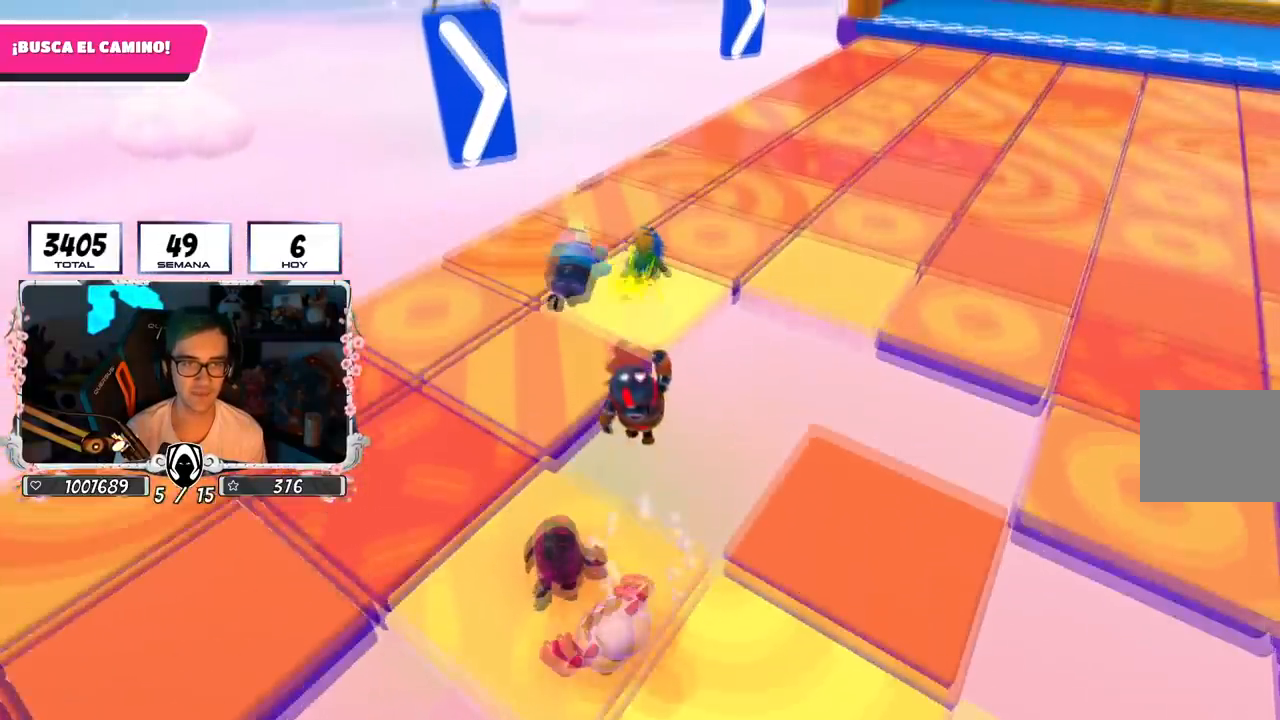
{"buttons": [], "left_stick": "up", "right_stick": "right", "events": [[117, "SQUARE", "down"], [250, "R1", "down"], [250, "SQUARE", "up"], [300, "R1", "up"], [417, "right_stick", "right"]]}
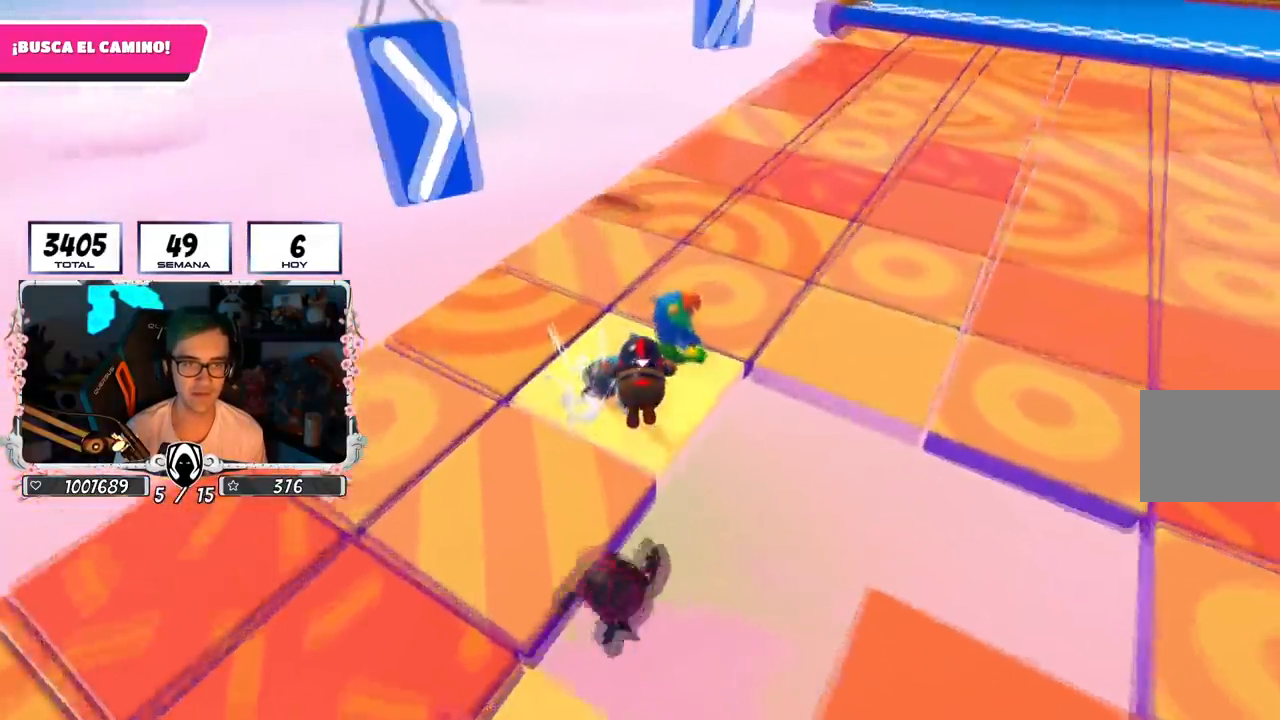
{"buttons": [], "left_stick": "up", "right_stick": "center", "events": [[17, "right_stick", "up-right"], [150, "R1", "down"], [167, "right_stick", "center"], [217, "R1", "up"], [334, "right_stick", "right"], [384, "right_stick", "up-right"], [501, "right_stick", "center"]]}
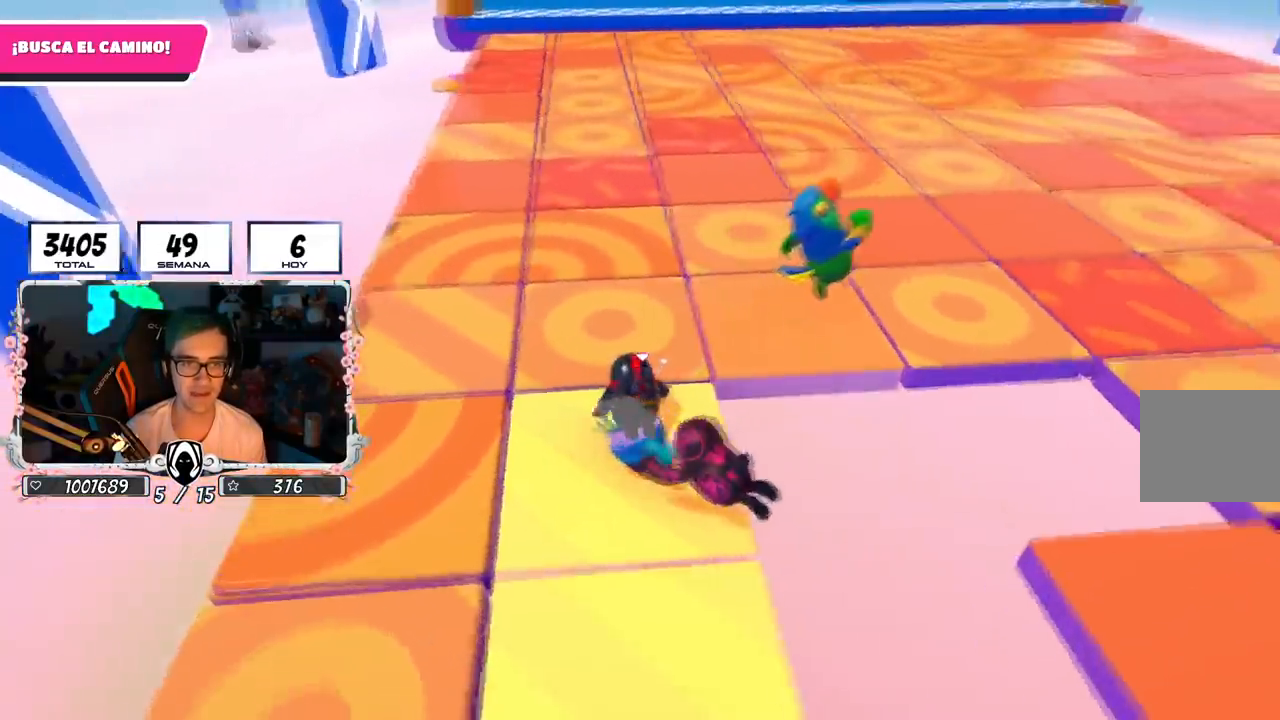
{"buttons": [], "left_stick": "right", "right_stick": "center", "events": [[367, "left_stick", "right"]]}
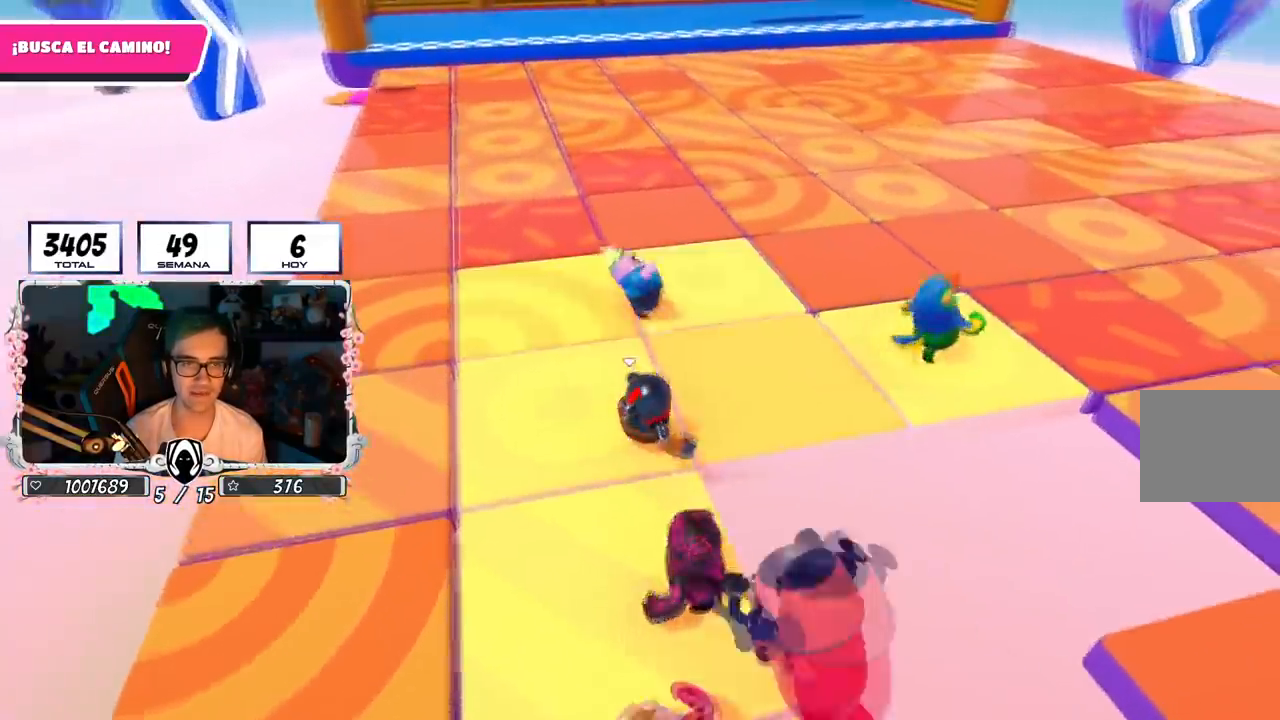
{"buttons": [], "left_stick": "up", "right_stick": "center", "events": [[17, "left_stick", "up-right"], [200, "right_stick", "left"], [317, "left_stick", "up"], [334, "right_stick", "center"]]}
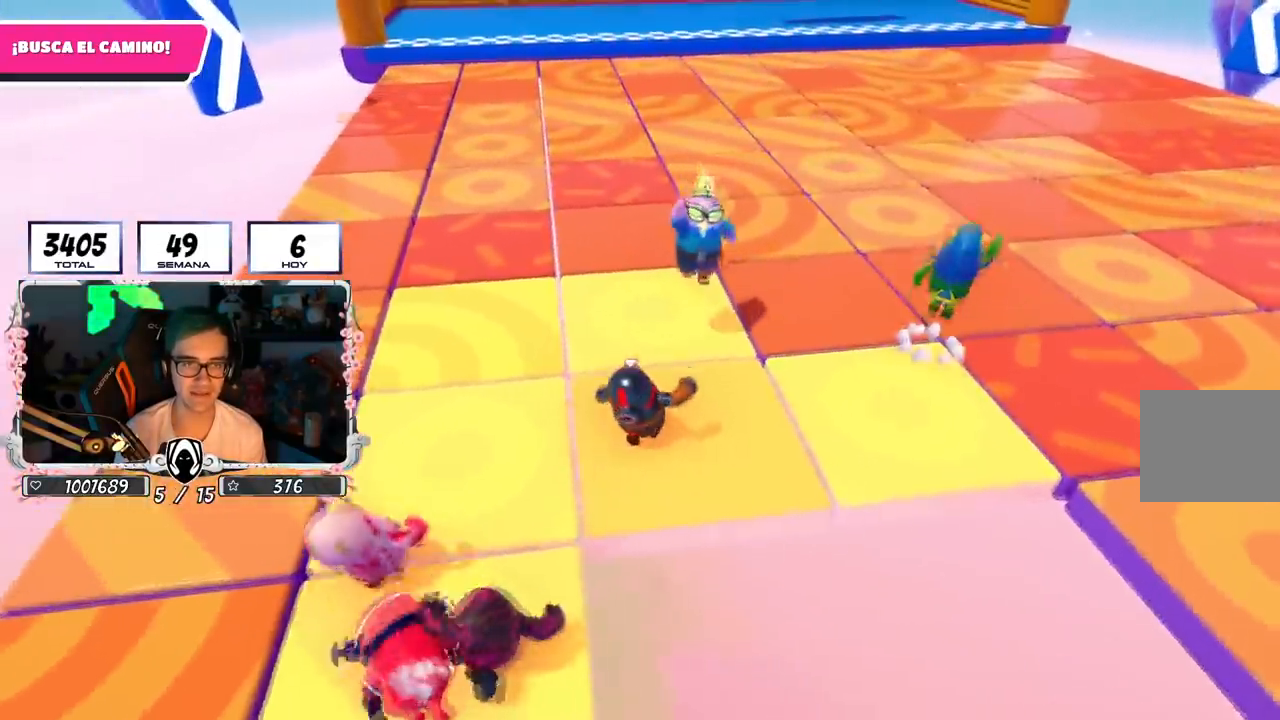
{"buttons": [], "left_stick": "center", "right_stick": "center", "events": [[16, "left_stick", "up-left"], [150, "left_stick", "up"], [333, "left_stick", "right"], [383, "left_stick", "center"]]}
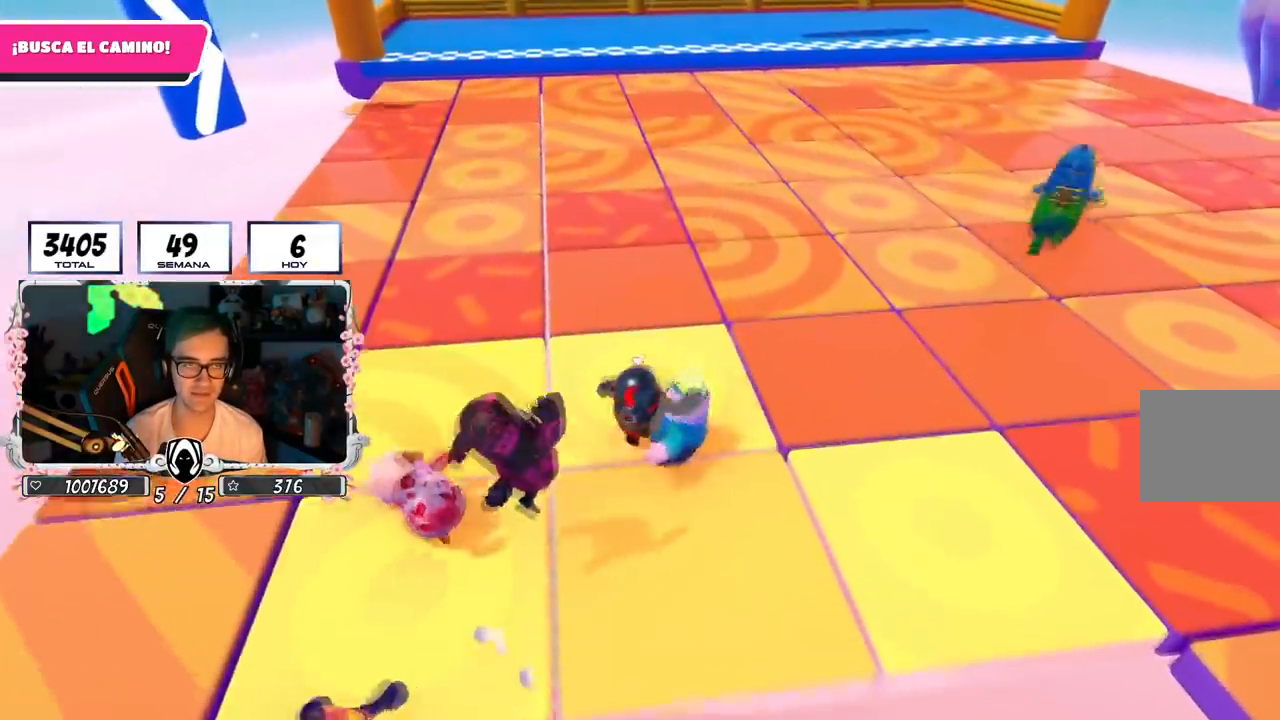
{"buttons": [], "left_stick": "down-right", "right_stick": "center", "events": [[251, "left_stick", "right"], [334, "left_stick", "down"], [451, "left_stick", "down-right"]]}
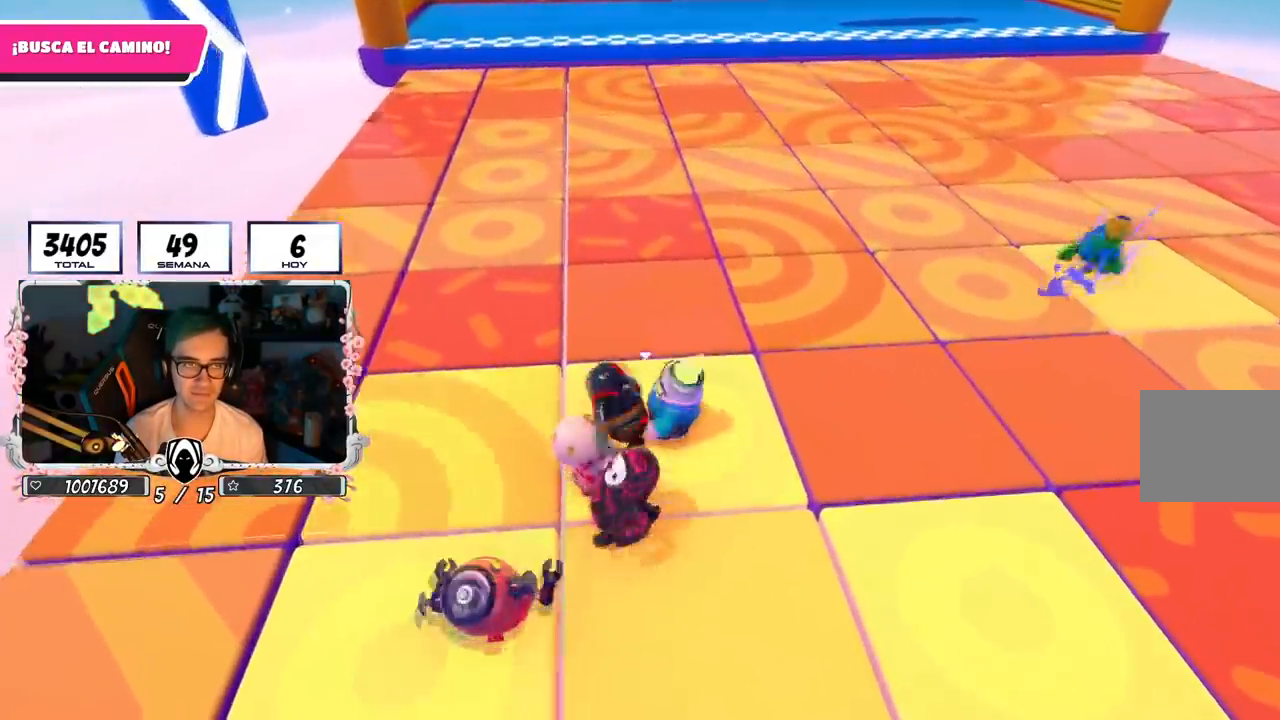
{"buttons": [], "left_stick": "up-left", "right_stick": "center", "events": [[283, "left_stick", "center"], [367, "left_stick", "up-left"]]}
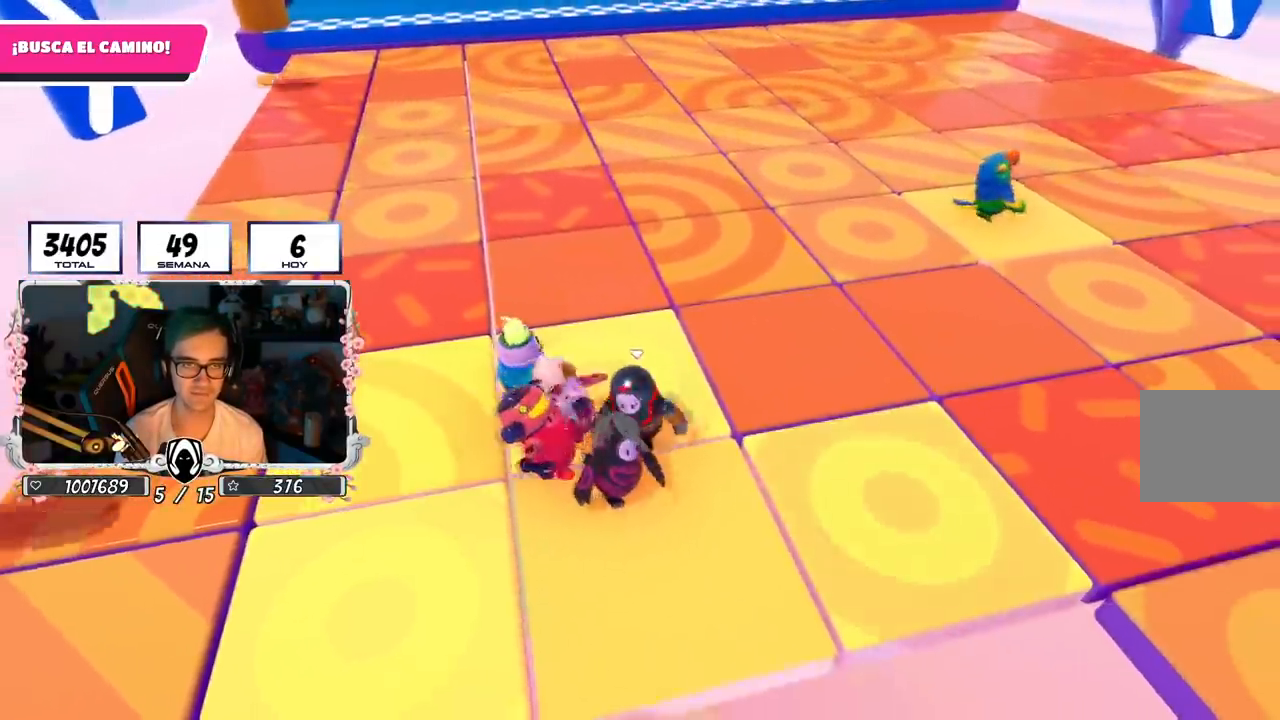
{"buttons": [], "left_stick": "down", "right_stick": "right", "events": [[67, "left_stick", "up-right"], [150, "left_stick", "center"], [250, "left_stick", "up-left"], [401, "right_stick", "right"], [434, "left_stick", "down-left"], [484, "left_stick", "down"]]}
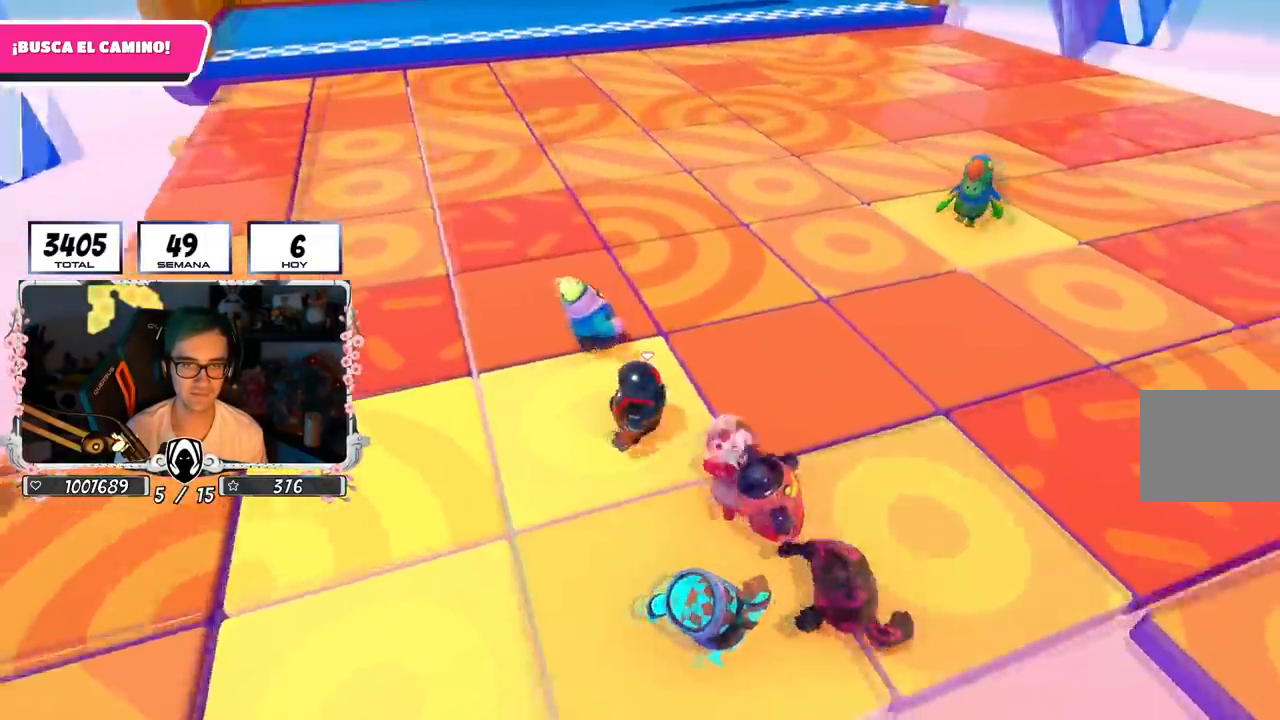
{"buttons": [], "left_stick": "right", "right_stick": "center", "events": [[16, "left_stick", "down-right"], [33, "right_stick", "center"], [400, "left_stick", "center"], [467, "left_stick", "right"]]}
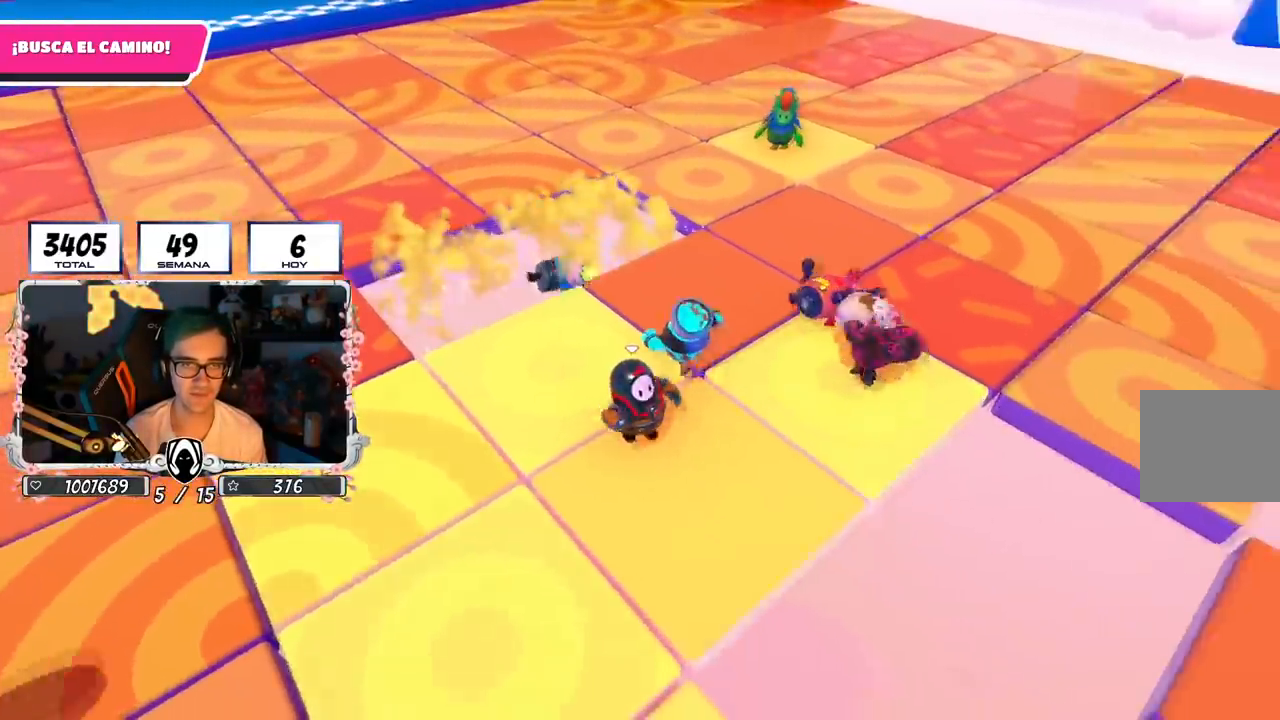
{"buttons": [], "left_stick": "up-right", "right_stick": "down-left", "events": [[34, "right_stick", "down-left"], [100, "left_stick", "up-right"], [117, "right_stick", "center"], [284, "left_stick", "right"], [417, "left_stick", "up-right"], [451, "right_stick", "down-left"]]}
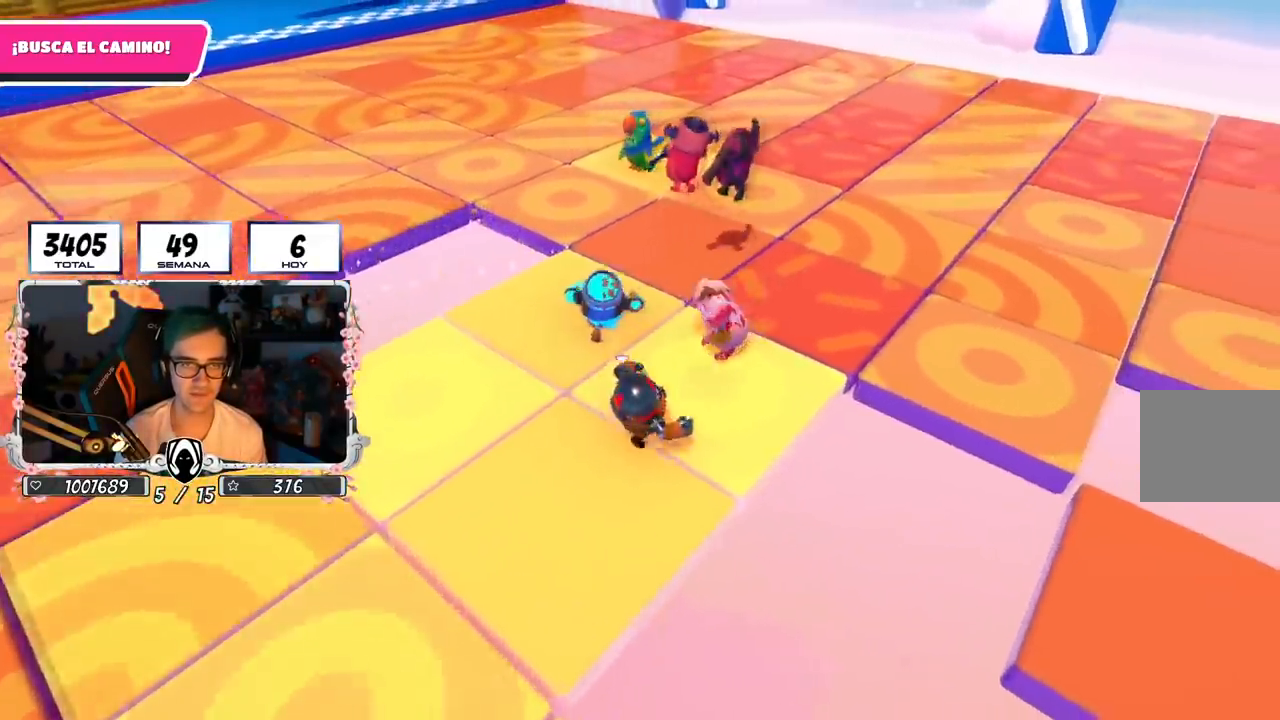
{"buttons": [], "left_stick": "up-left", "right_stick": "center", "events": [[133, "left_stick", "up-left"], [150, "right_stick", "center"]]}
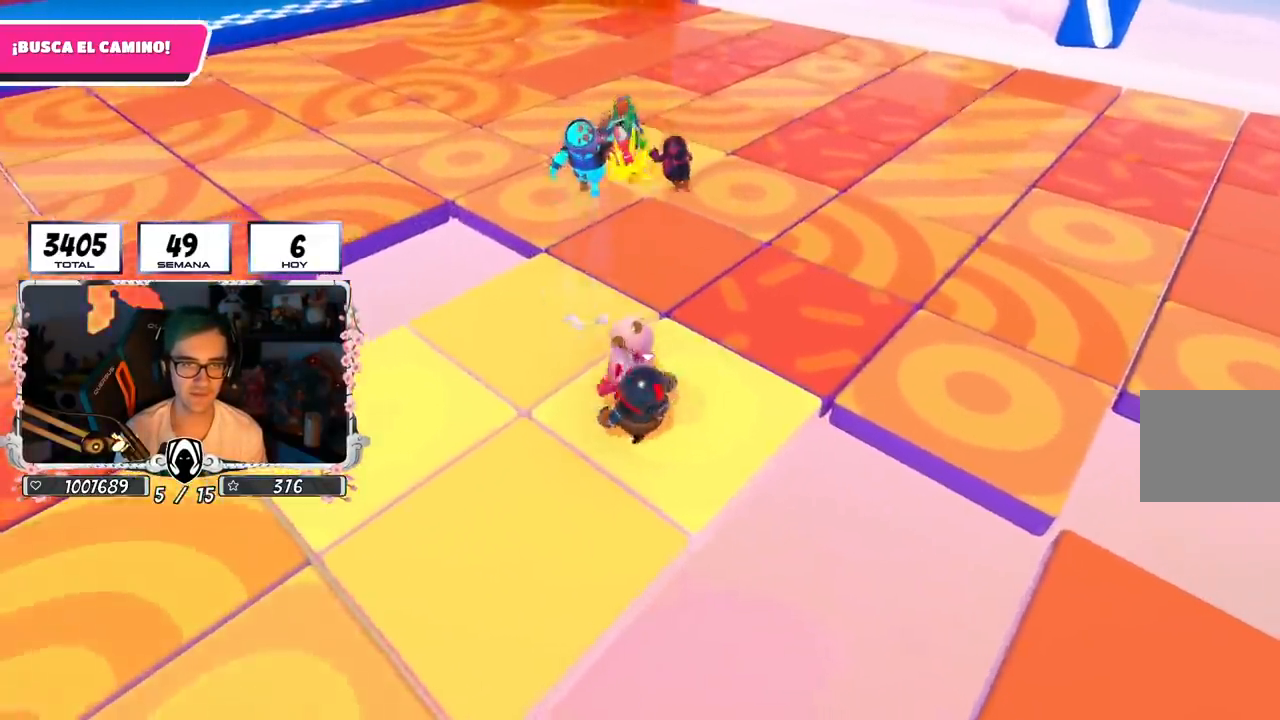
{"buttons": [], "left_stick": "up", "right_stick": "center", "events": [[67, "left_stick", "up"], [317, "left_stick", "up-right"], [451, "left_stick", "up"]]}
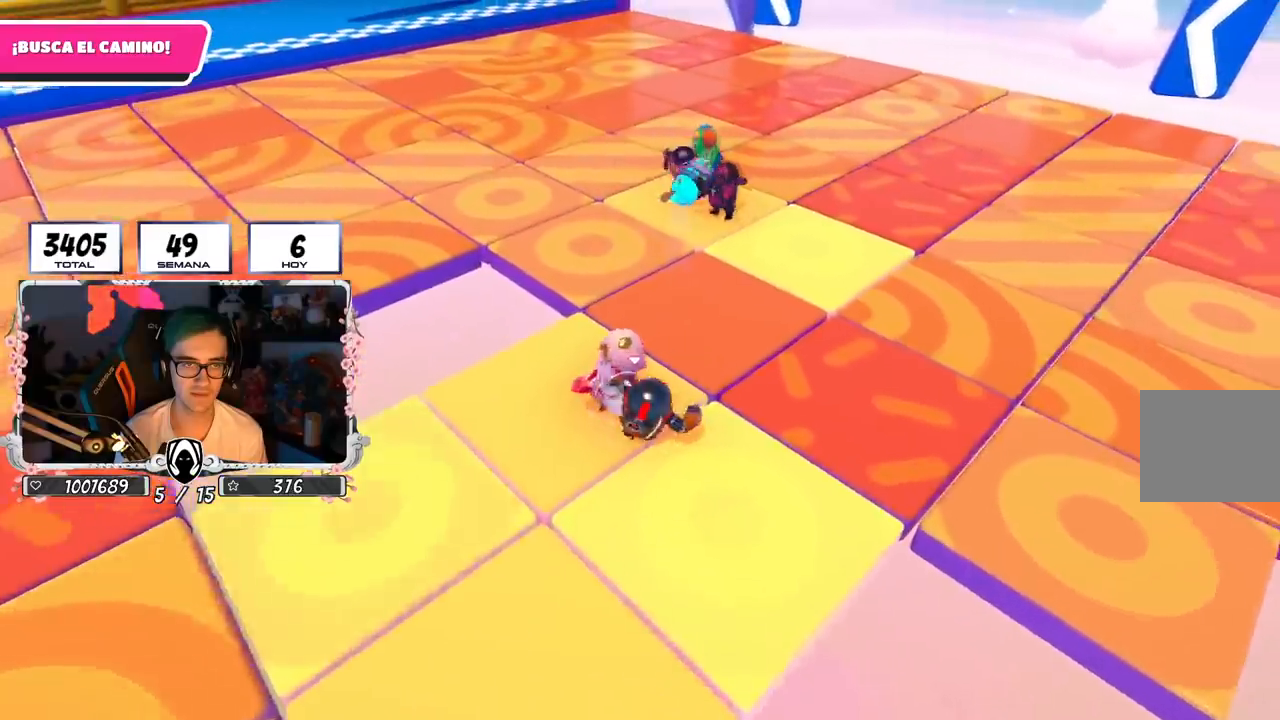
{"buttons": ["CROSS"], "left_stick": "up", "right_stick": "center", "events": [[183, "left_stick", "center"], [267, "left_stick", "up"], [434, "CROSS", "down"]]}
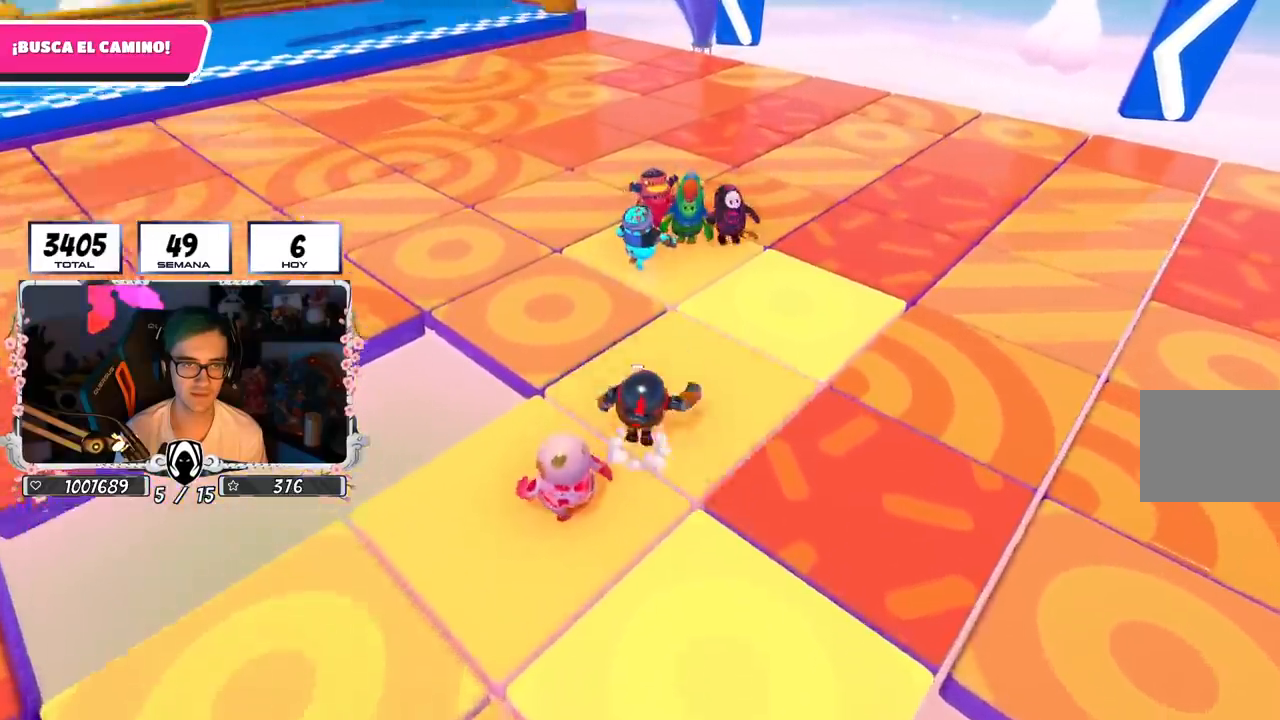
{"buttons": [], "left_stick": "up-right", "right_stick": "left", "events": [[84, "CROSS", "up"], [251, "SQUARE", "down"], [351, "SQUARE", "up"], [384, "R1", "down"], [401, "left_stick", "up-right"], [467, "R1", "up"], [501, "right_stick", "left"]]}
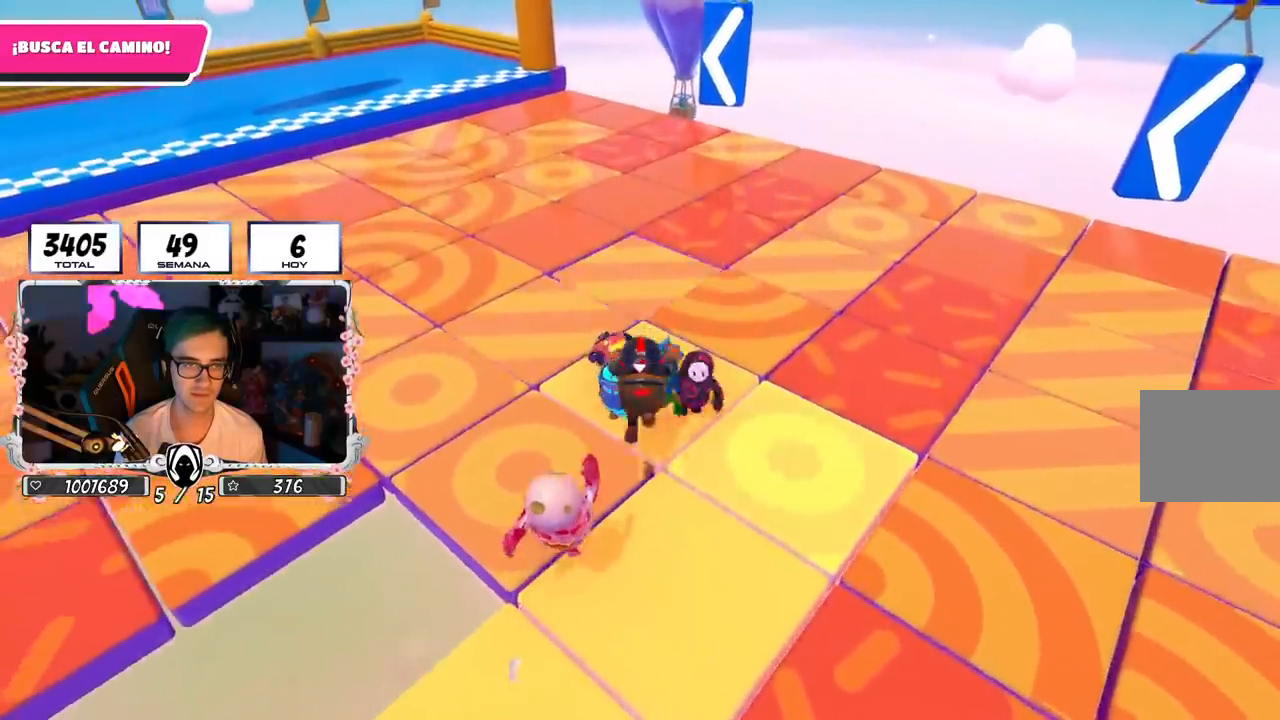
{"buttons": [], "left_stick": "up", "right_stick": "center", "events": [[83, "left_stick", "up"], [183, "right_stick", "center"]]}
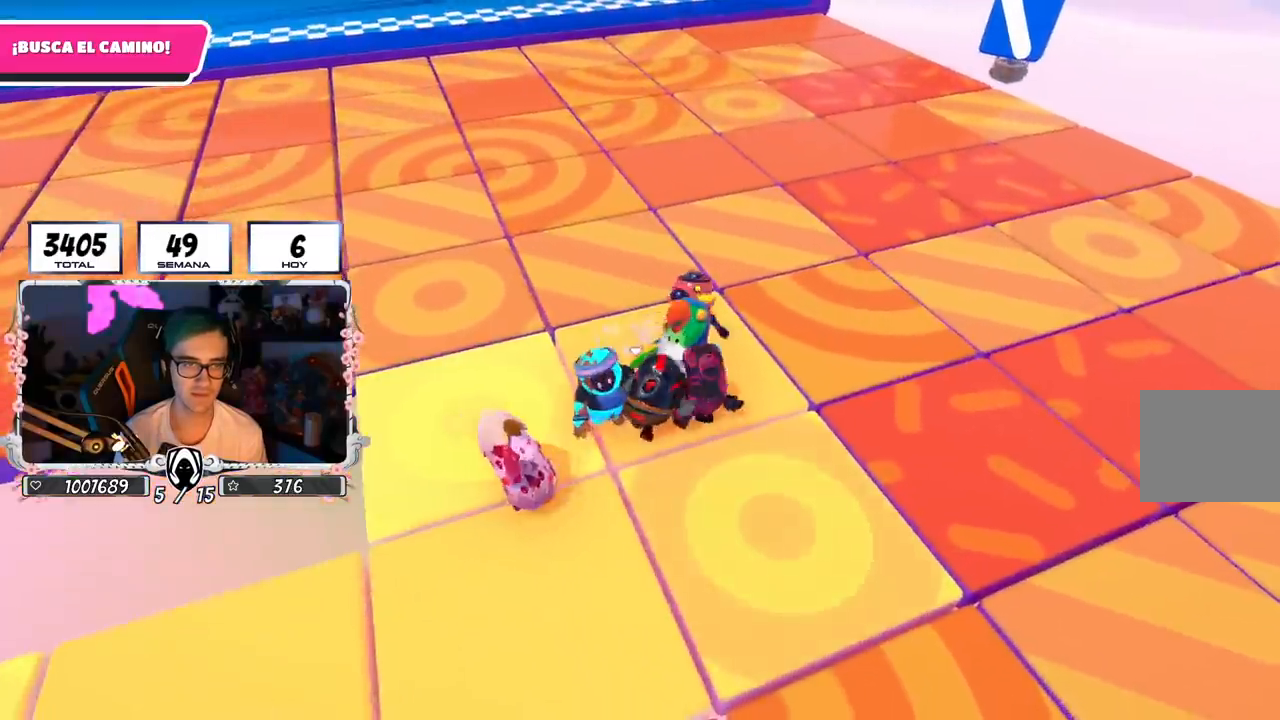
{"buttons": [], "left_stick": "left", "right_stick": "center", "events": [[84, "right_stick", "left"], [200, "left_stick", "center"], [200, "right_stick", "down-left"], [267, "left_stick", "left"], [317, "R1", "down"], [334, "right_stick", "center"], [384, "R1", "up"]]}
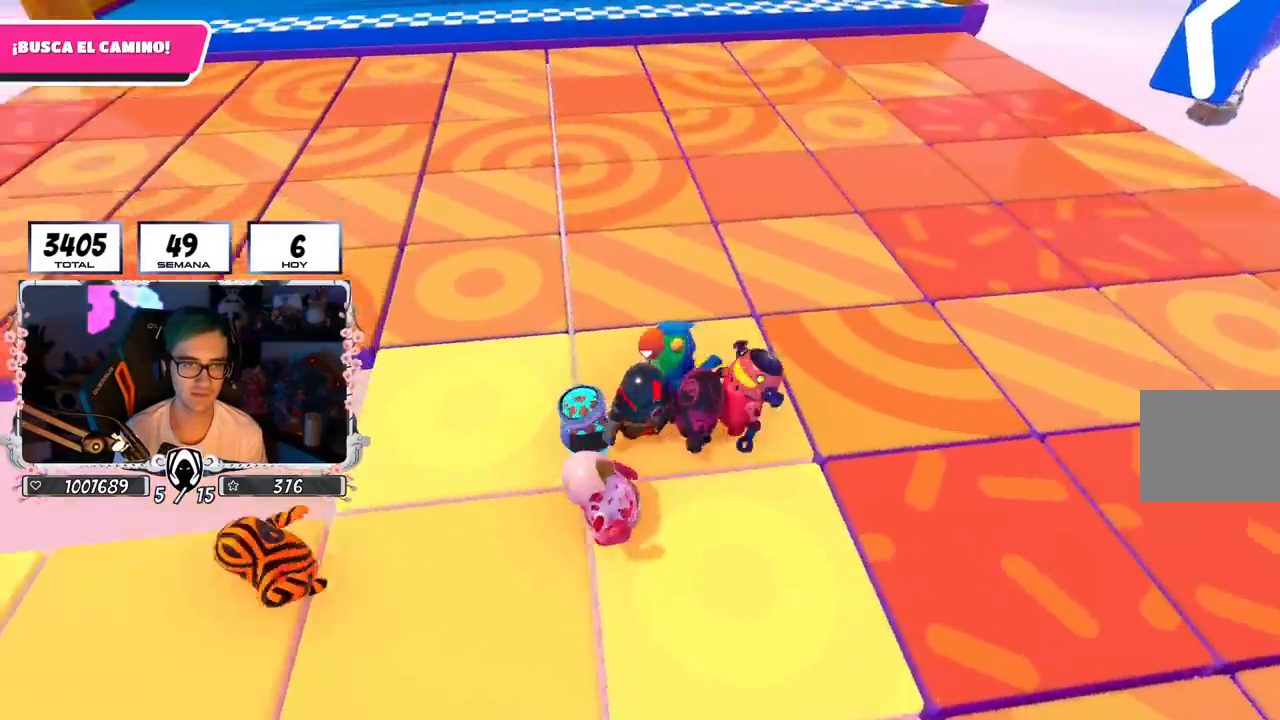
{"buttons": [], "left_stick": "down", "right_stick": "center", "events": [[300, "right_stick", "down-right"], [384, "left_stick", "down"], [434, "right_stick", "center"]]}
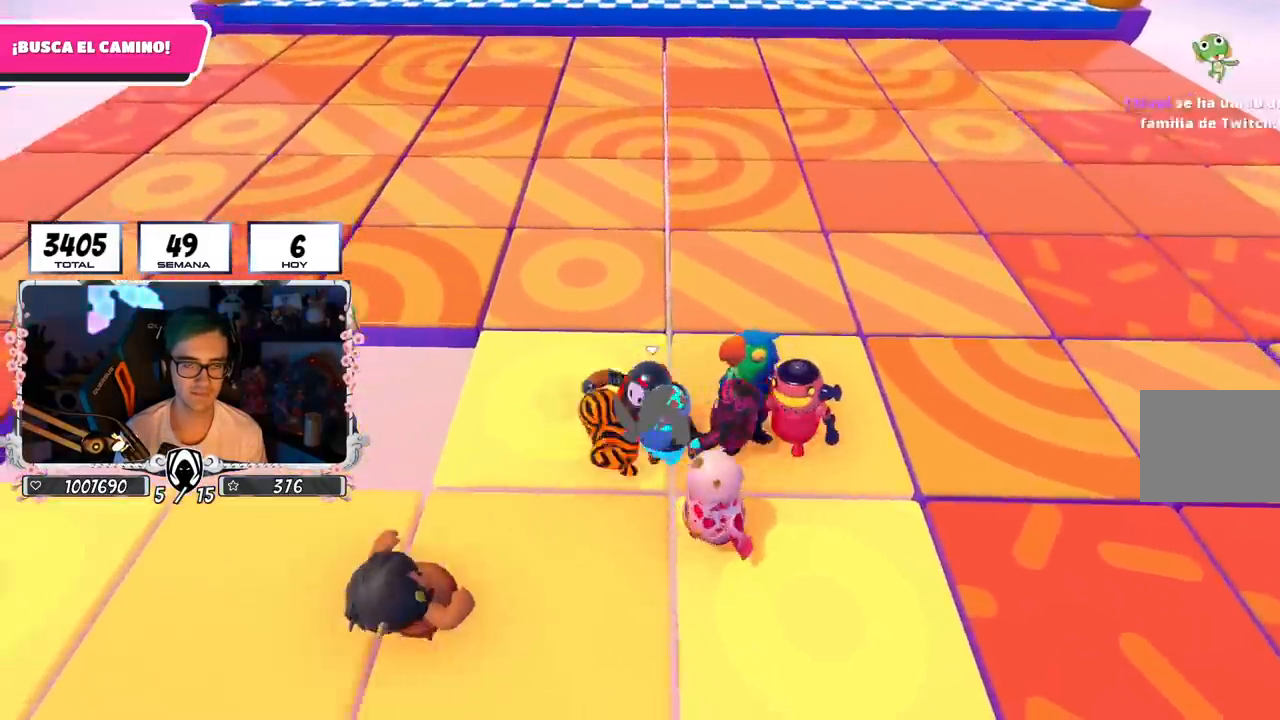
{"buttons": [], "left_stick": "up-right", "right_stick": "center", "events": [[83, "left_stick", "left"], [133, "left_stick", "center"], [166, "right_stick", "right"], [300, "right_stick", "center"], [400, "right_stick", "right"], [433, "left_stick", "up-right"], [483, "right_stick", "center"]]}